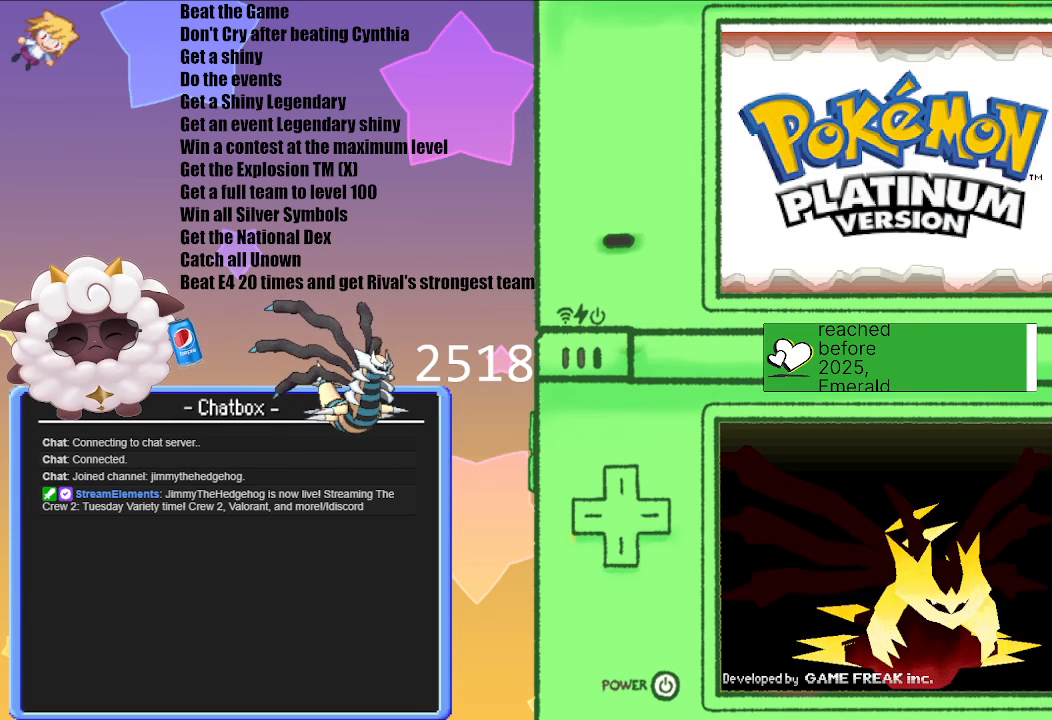
Gameplay with a controller (Nintendo layout); each line is a JSON object with the inputs held at the frame after it. "events" lists button and stick changes between this image and that frame as [ms after this image, input, new state], when the widget could be followed in between. Not read: L3 R3.
{"buttons": [], "left_stick": "center", "right_stick": "center", "events": [[167, "A", "down"], [367, "A", "up"]]}
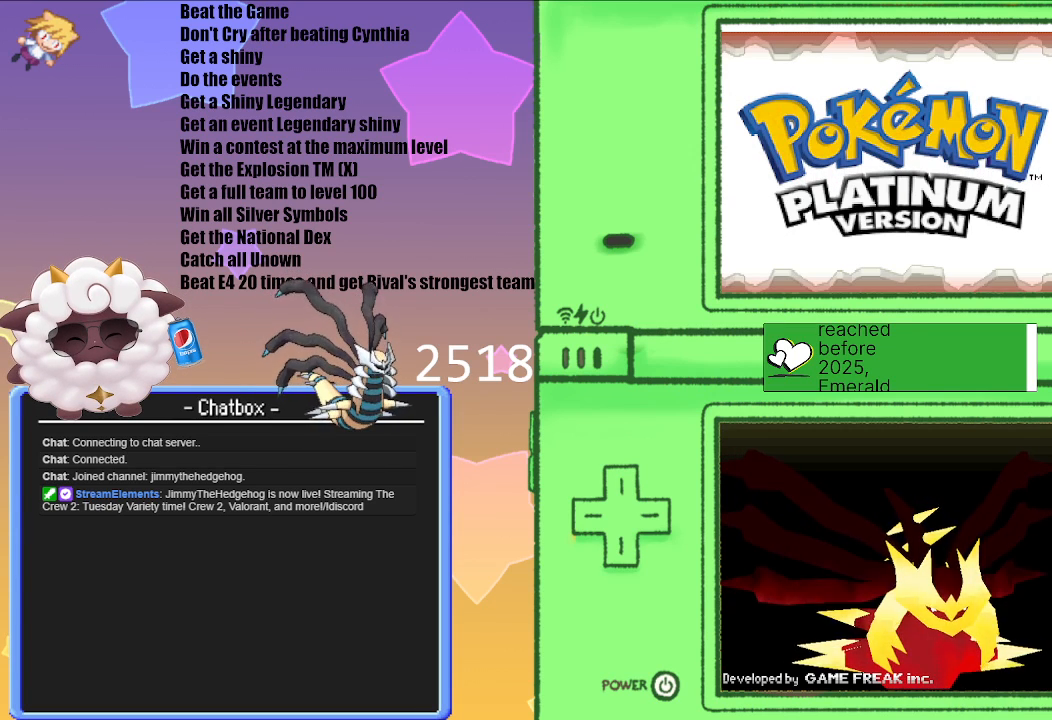
{"buttons": [], "left_stick": "center", "right_stick": "center", "events": []}
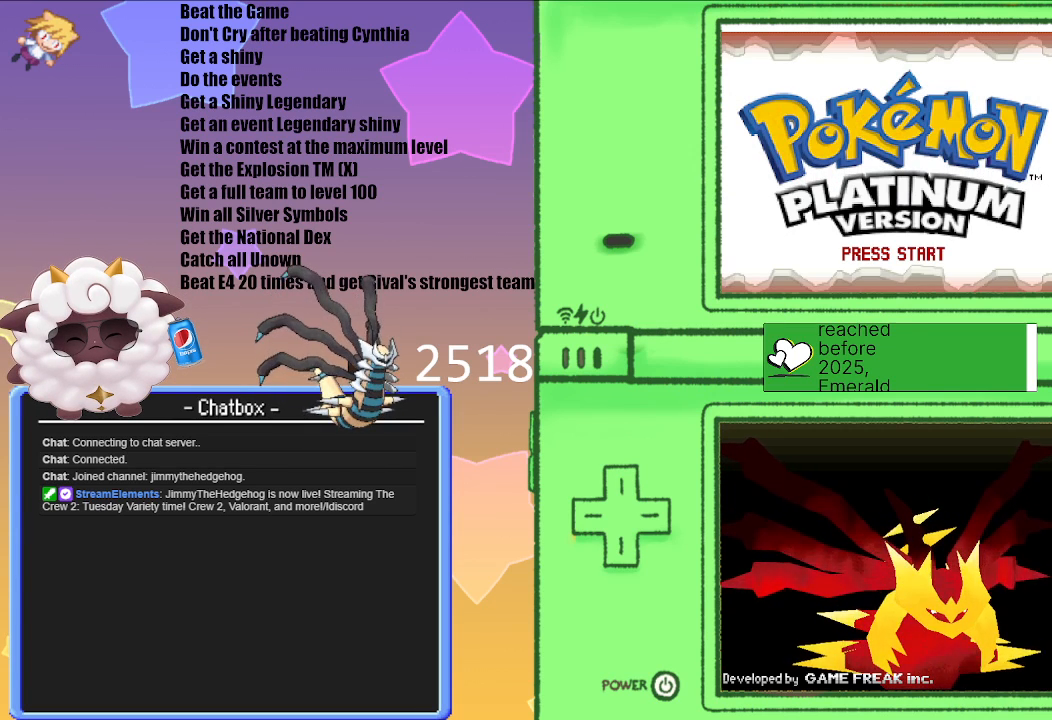
{"buttons": [], "left_stick": "center", "right_stick": "center", "events": [[150, "A", "down"], [333, "A", "up"]]}
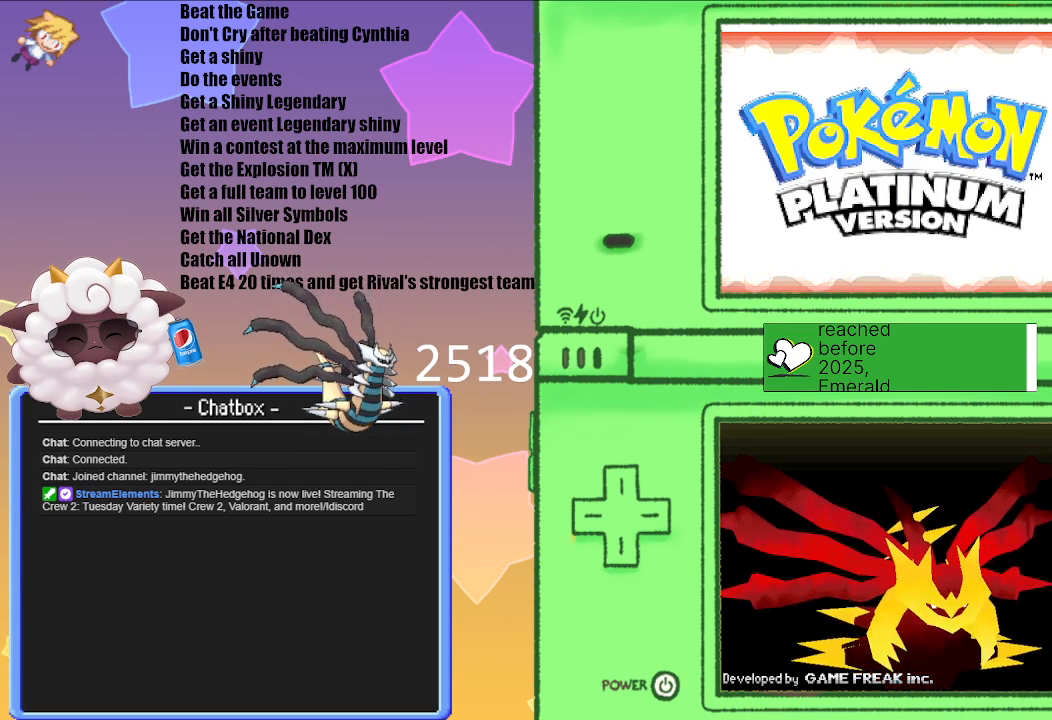
{"buttons": [], "left_stick": "center", "right_stick": "center", "events": []}
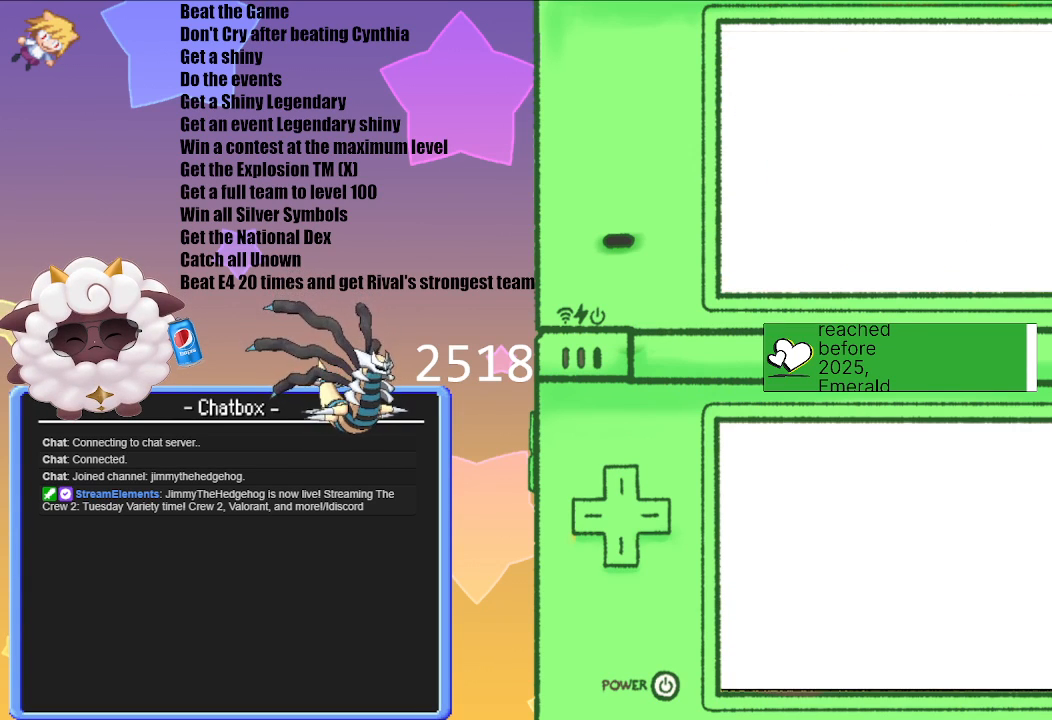
{"buttons": [], "left_stick": "center", "right_stick": "center", "events": []}
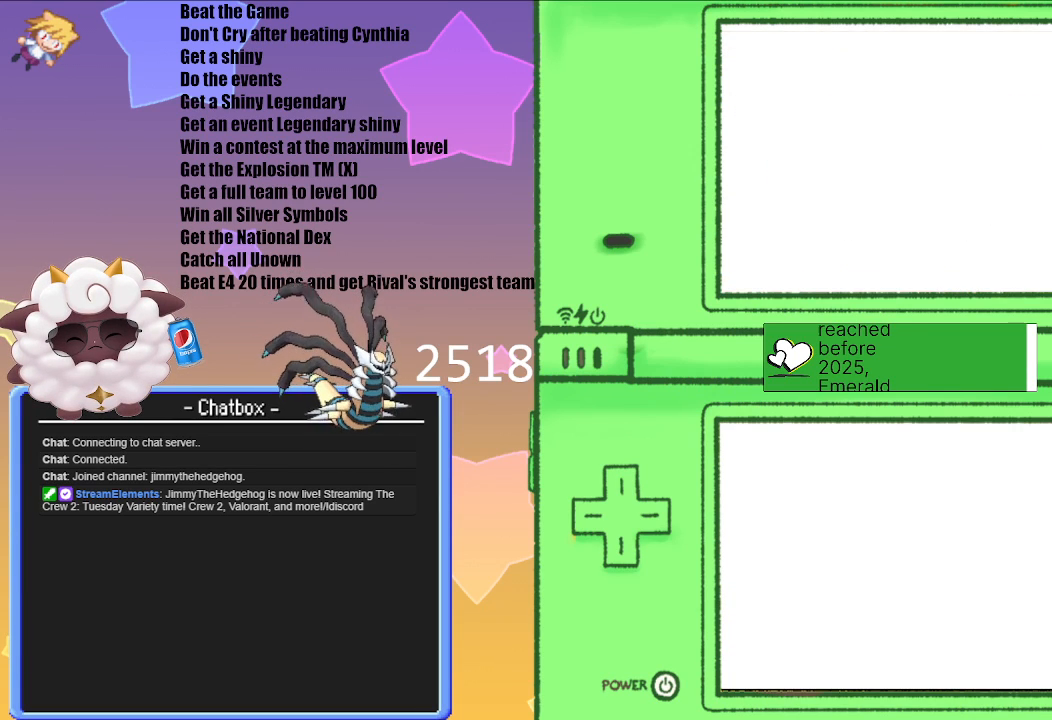
{"buttons": [], "left_stick": "center", "right_stick": "center", "events": []}
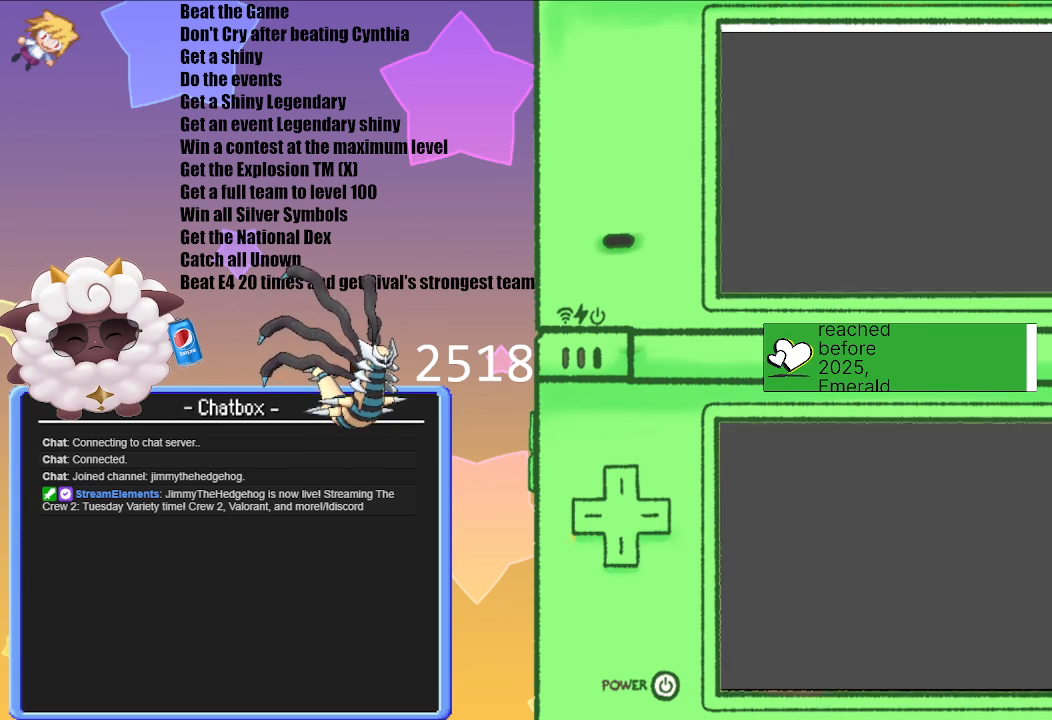
{"buttons": [], "left_stick": "center", "right_stick": "center", "events": []}
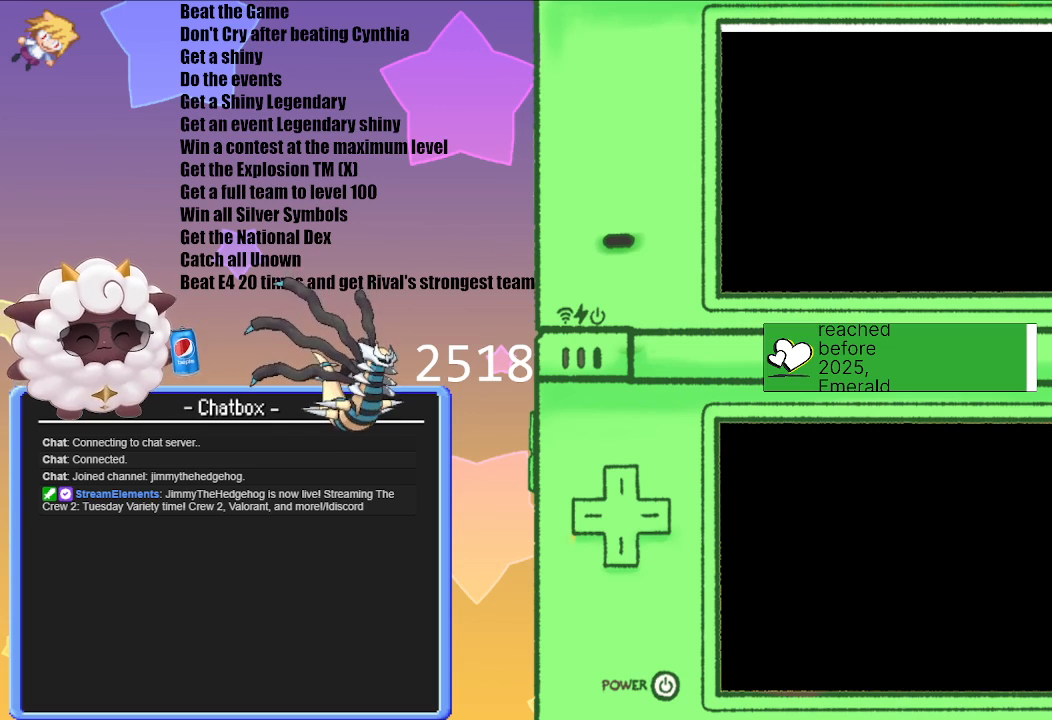
{"buttons": [], "left_stick": "center", "right_stick": "center", "events": []}
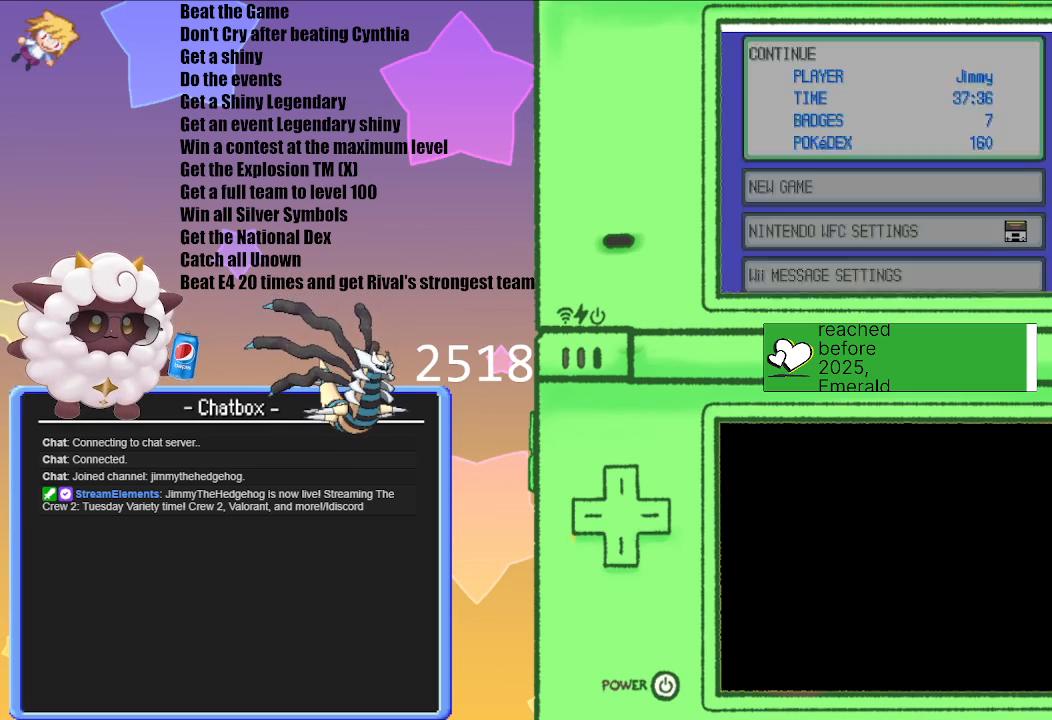
{"buttons": [], "left_stick": "center", "right_stick": "center", "events": [[250, "A", "down"], [317, "A", "up"]]}
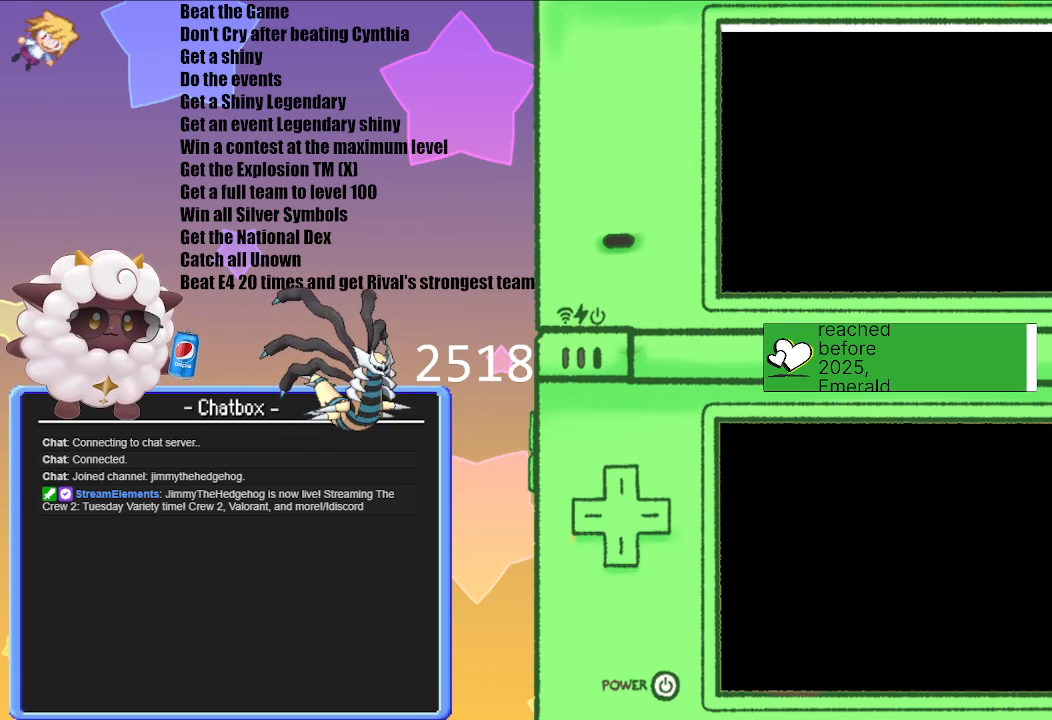
{"buttons": [], "left_stick": "center", "right_stick": "center", "events": []}
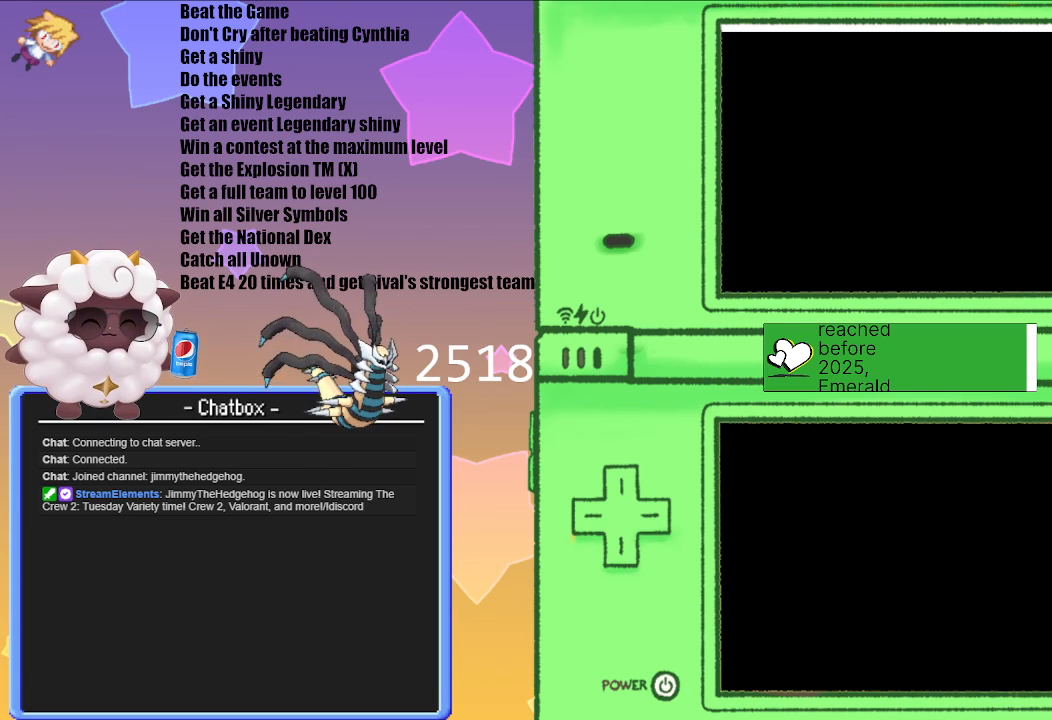
{"buttons": [], "left_stick": "center", "right_stick": "center", "events": []}
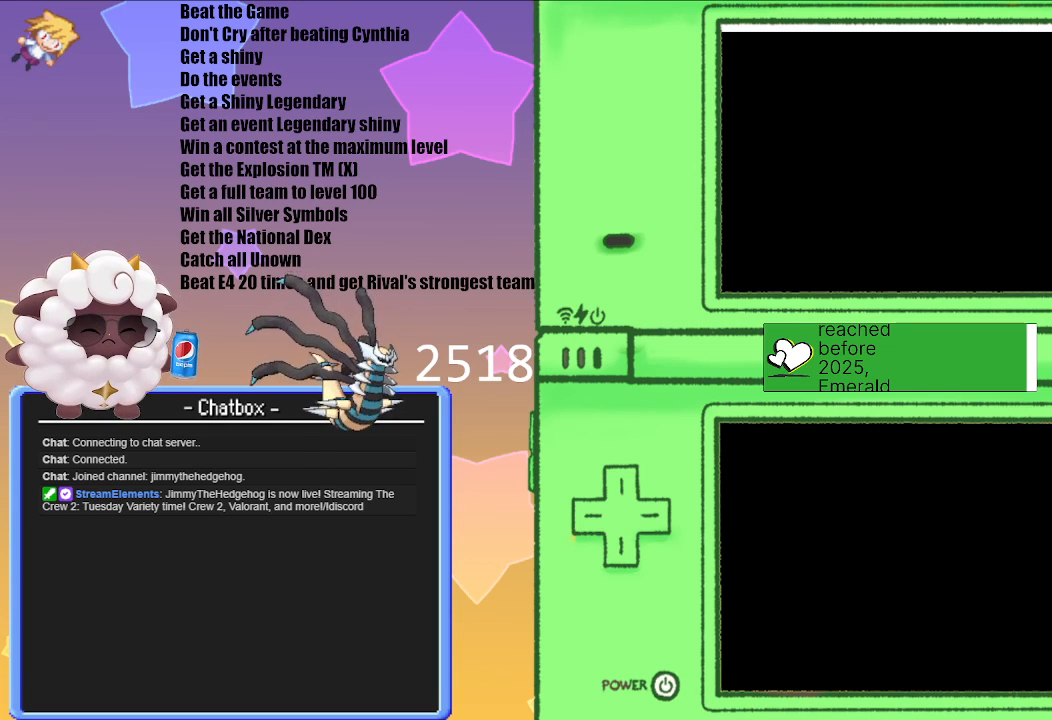
{"buttons": [], "left_stick": "center", "right_stick": "center", "events": []}
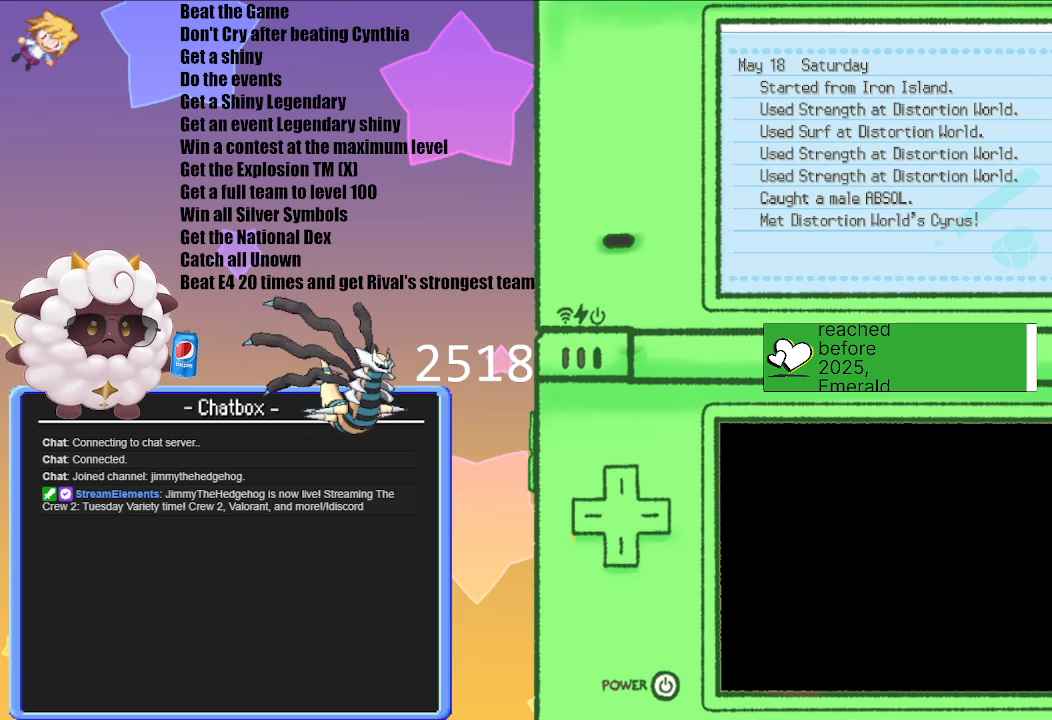
{"buttons": [], "left_stick": "center", "right_stick": "center", "events": [[233, "B", "down"], [350, "B", "up"]]}
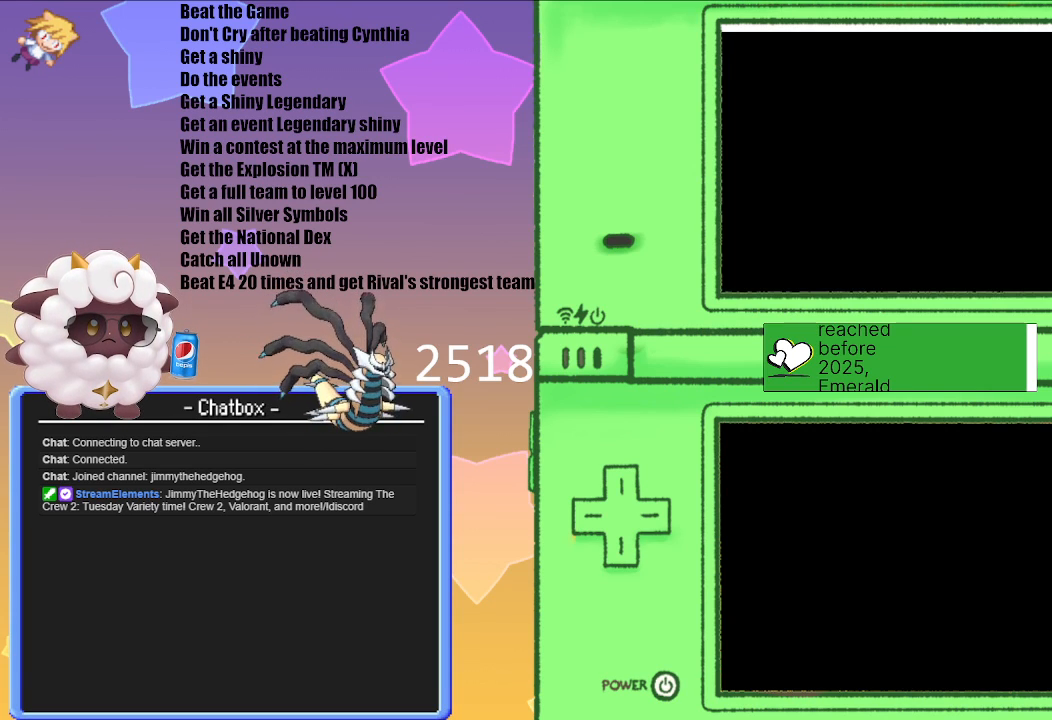
{"buttons": [], "left_stick": "center", "right_stick": "center", "events": []}
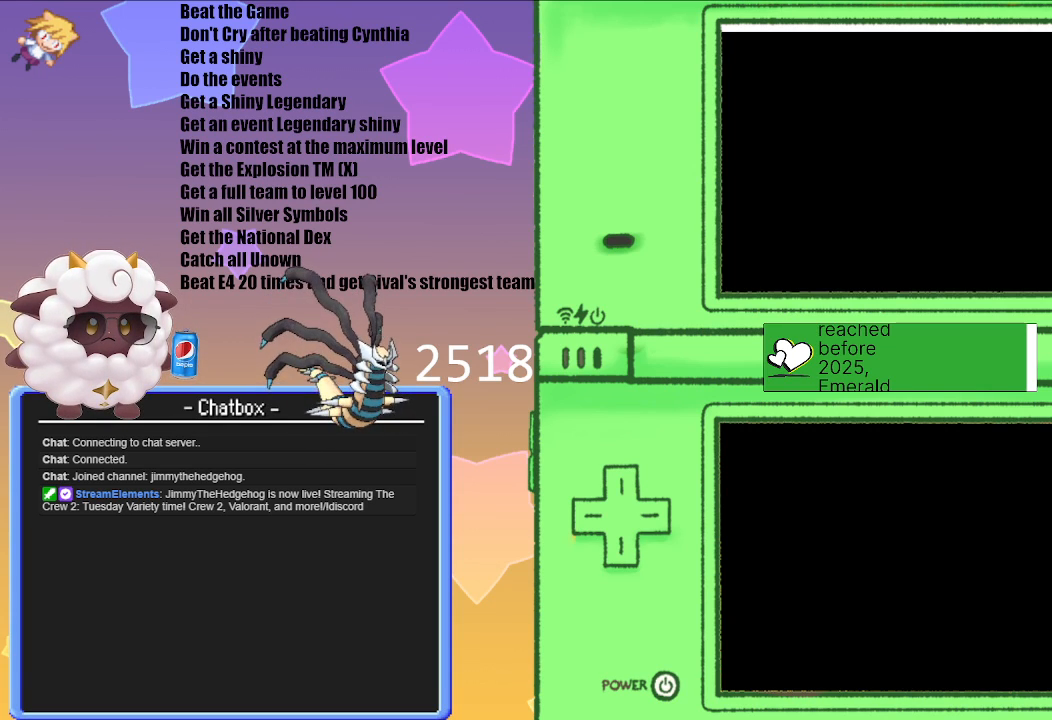
{"buttons": [], "left_stick": "center", "right_stick": "center", "events": []}
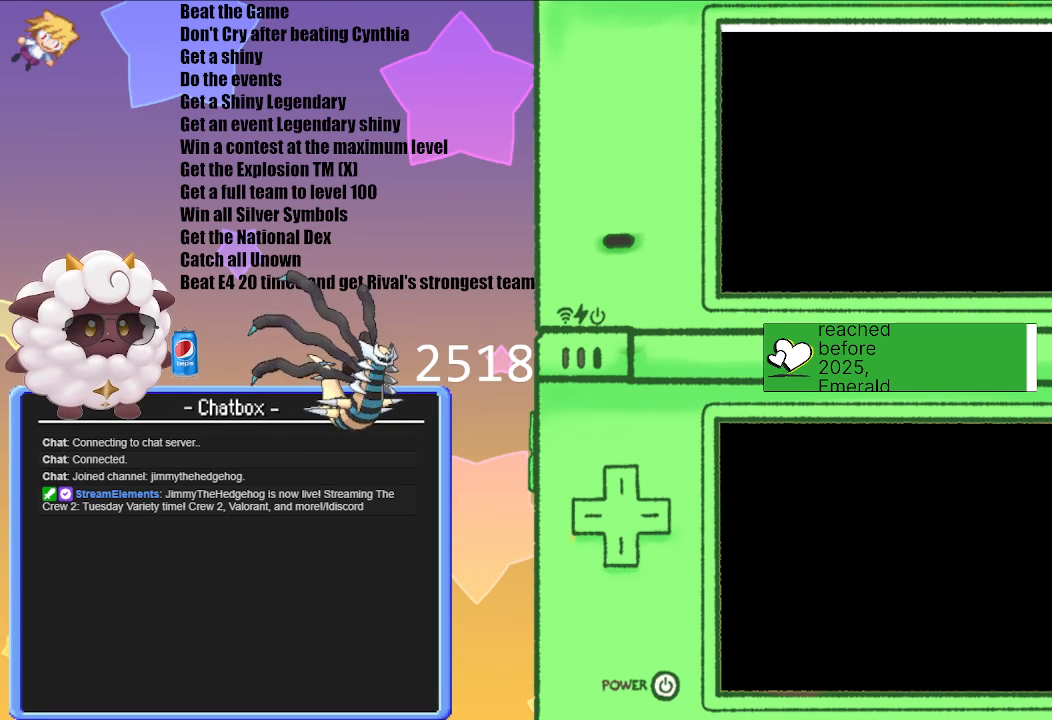
{"buttons": [], "left_stick": "center", "right_stick": "center", "events": []}
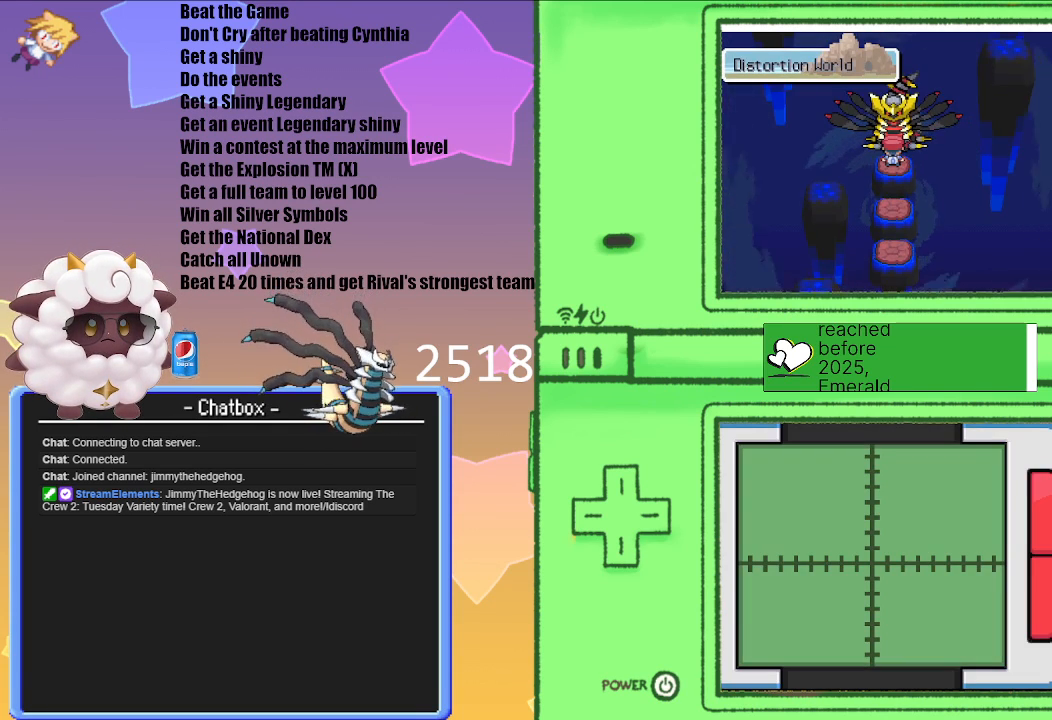
{"buttons": [], "left_stick": "center", "right_stick": "center"}
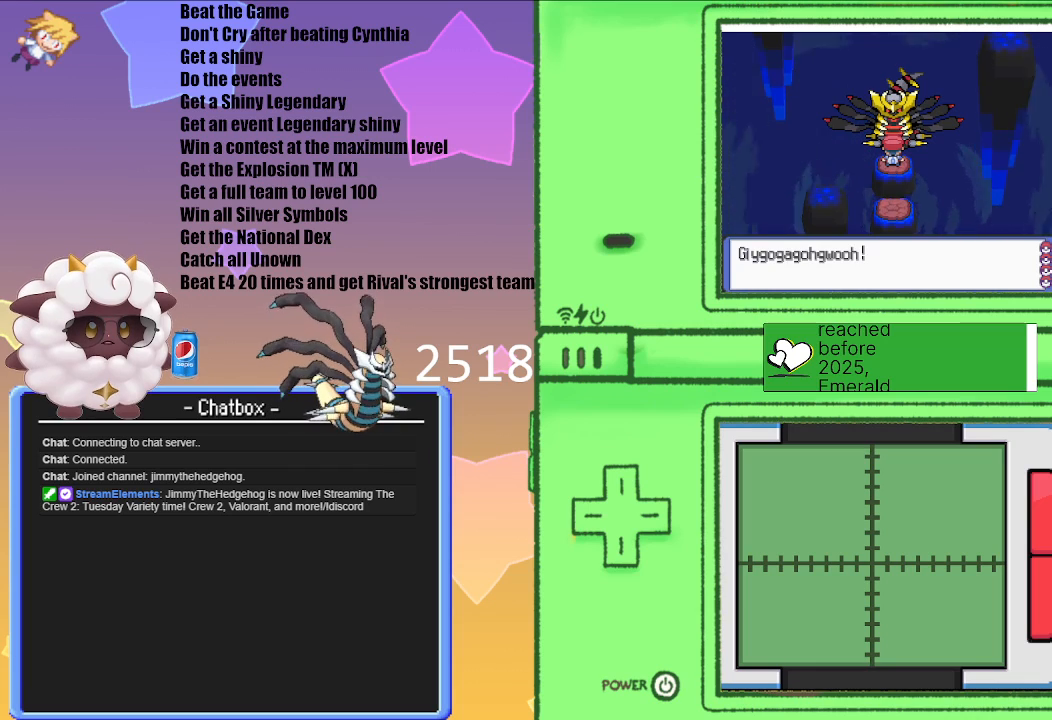
{"buttons": [], "left_stick": "center", "right_stick": "center", "events": [[33, "A", "down"], [167, "A", "up"]]}